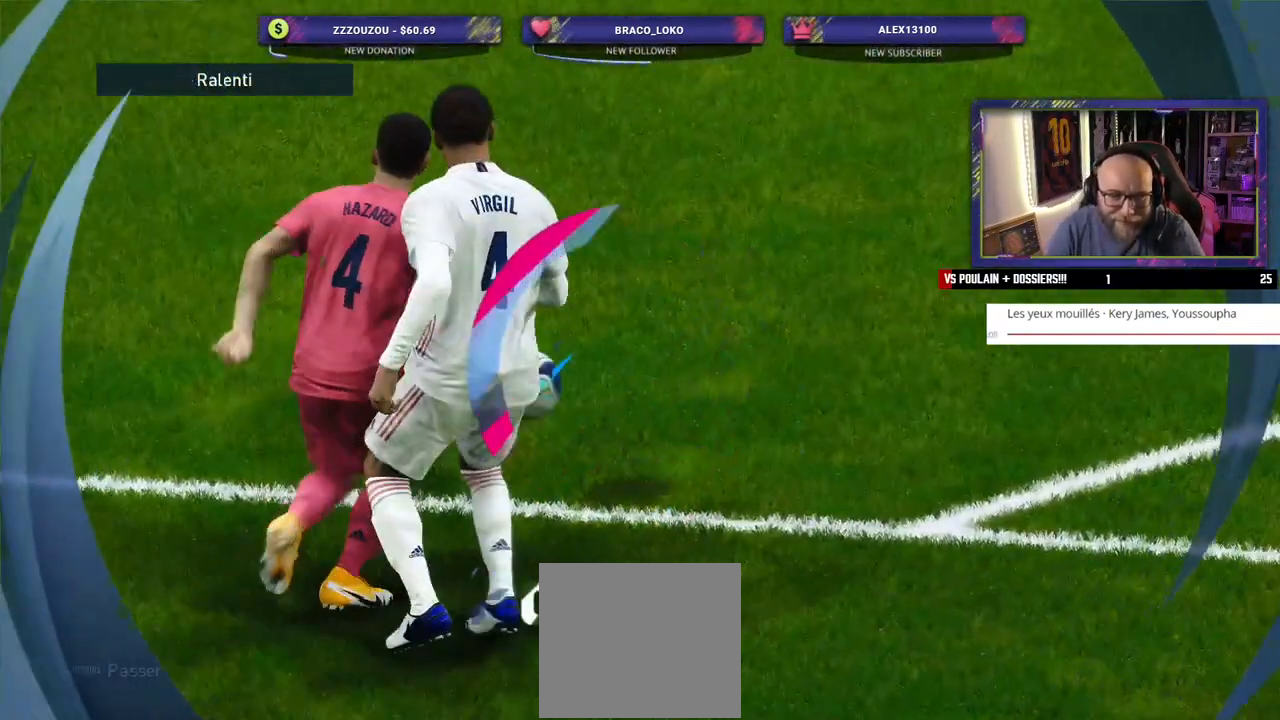
Gameplay with a controller (PlayStation layout); each line is a JSON object with the inputs held at the frame after it. "events" lists button and stick changes between this image and that frame as [ms after this image, input, new state], when the widget could be followed in between.
{"buttons": [], "left_stick": "center", "right_stick": "center"}
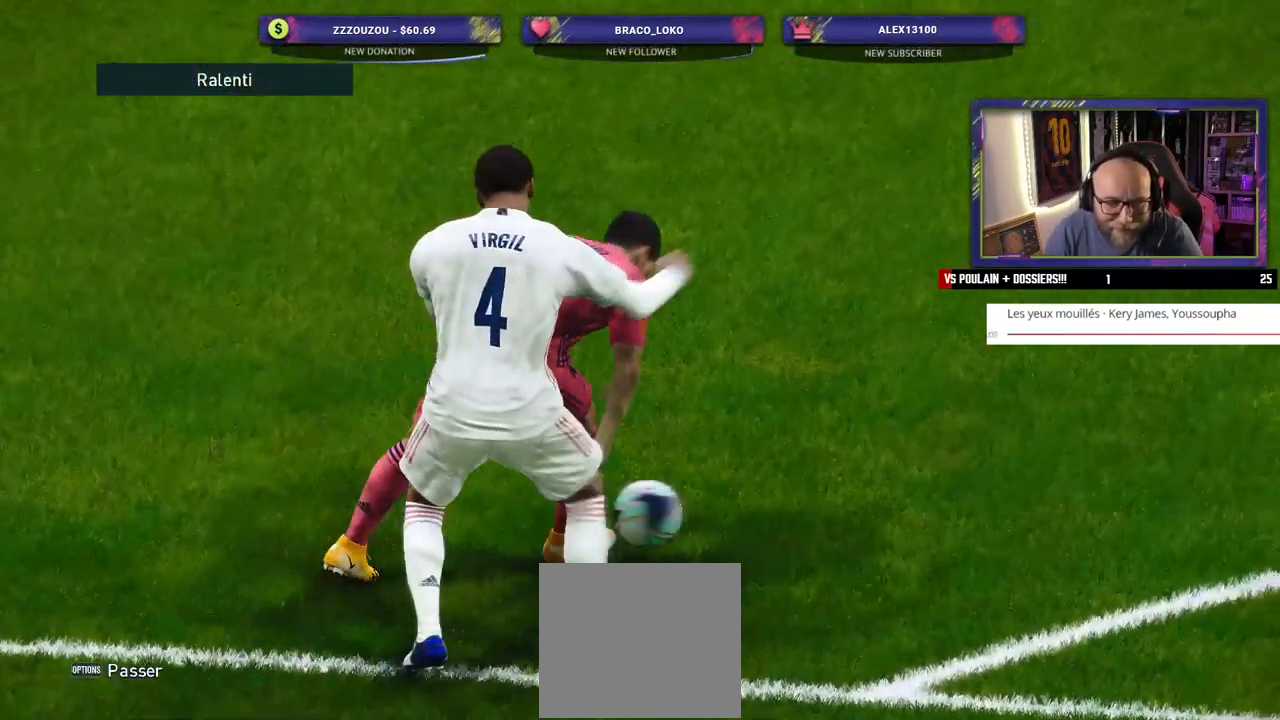
{"buttons": [], "left_stick": "center", "right_stick": "center", "events": []}
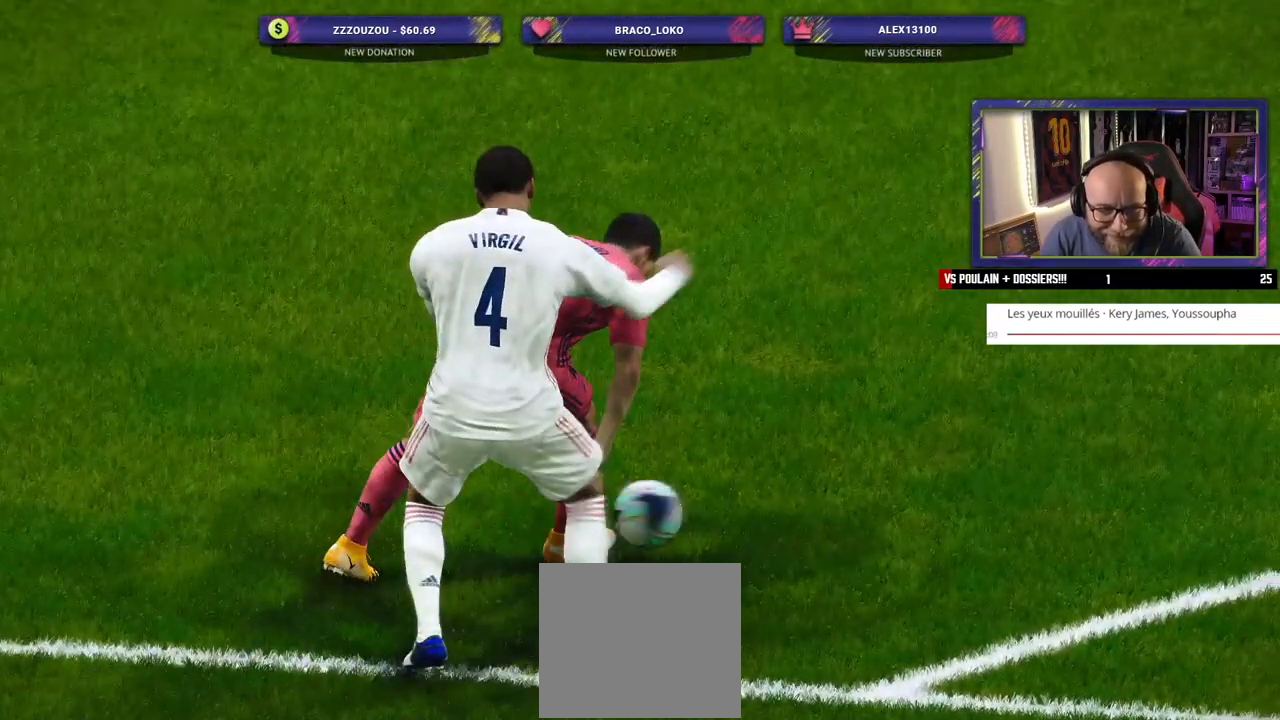
{"buttons": [], "left_stick": "center", "right_stick": "center", "events": []}
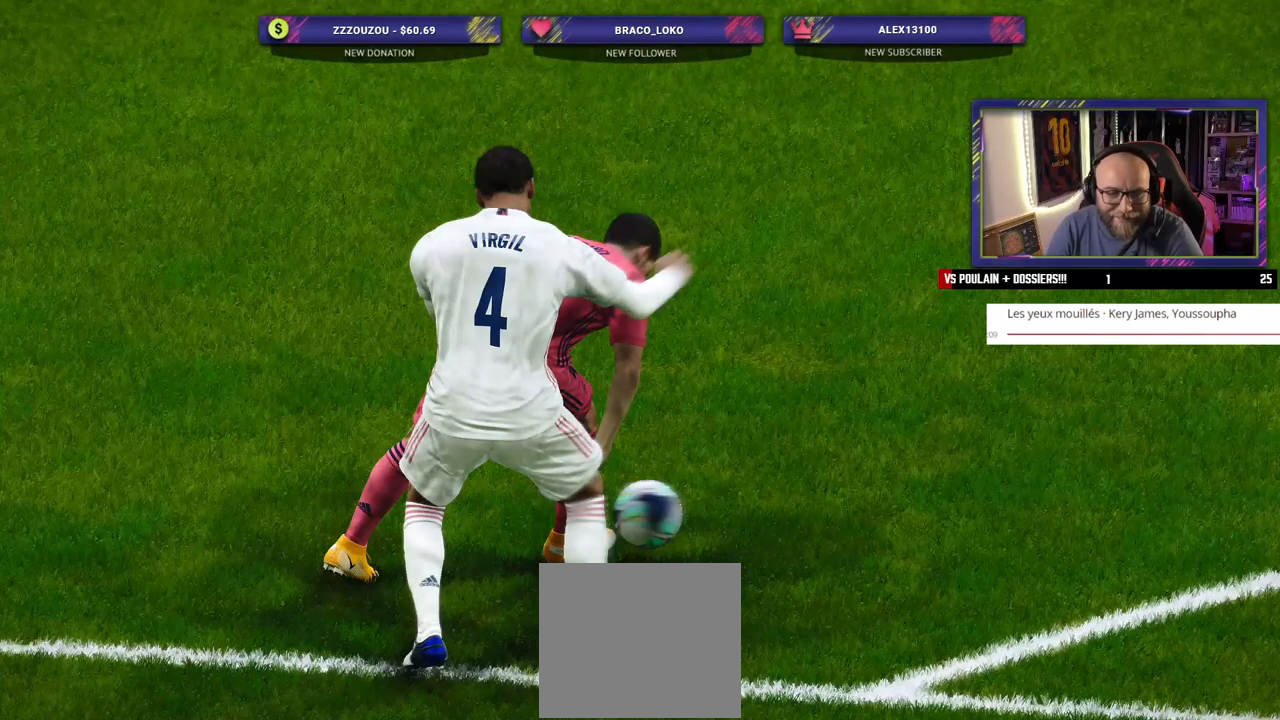
{"buttons": [], "left_stick": "center", "right_stick": "center", "events": []}
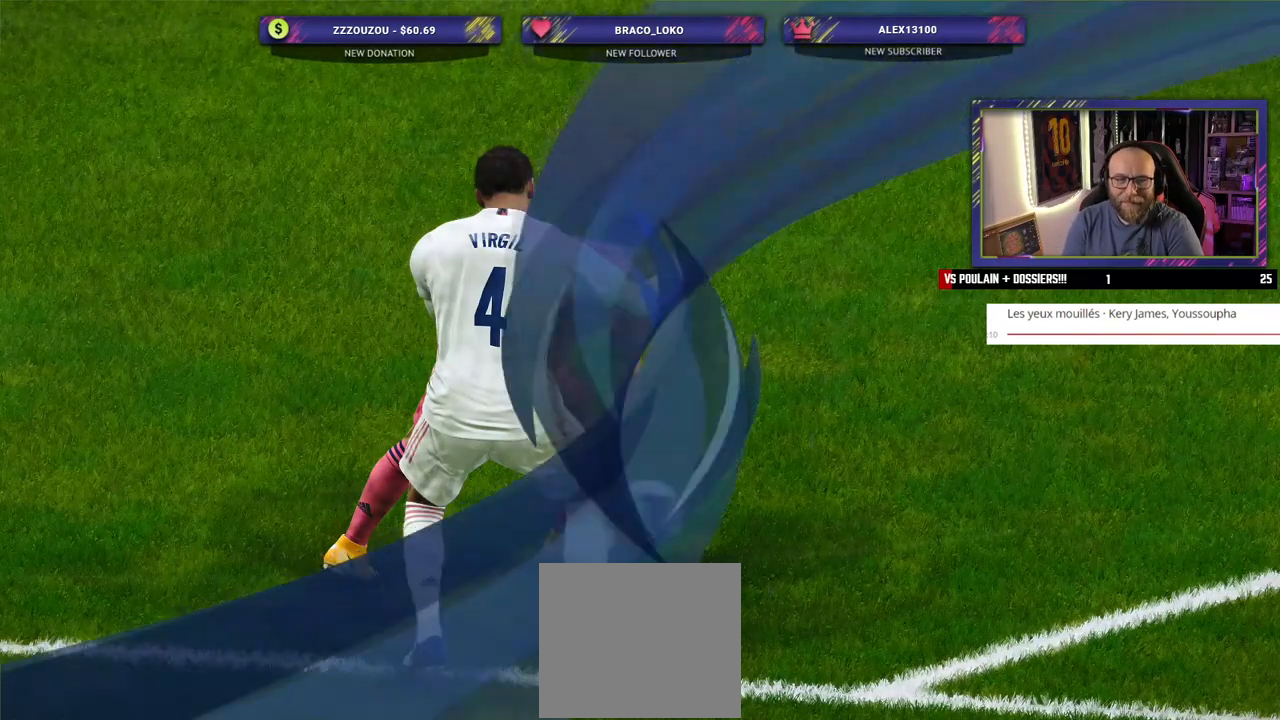
{"buttons": [], "left_stick": "center", "right_stick": "center", "events": []}
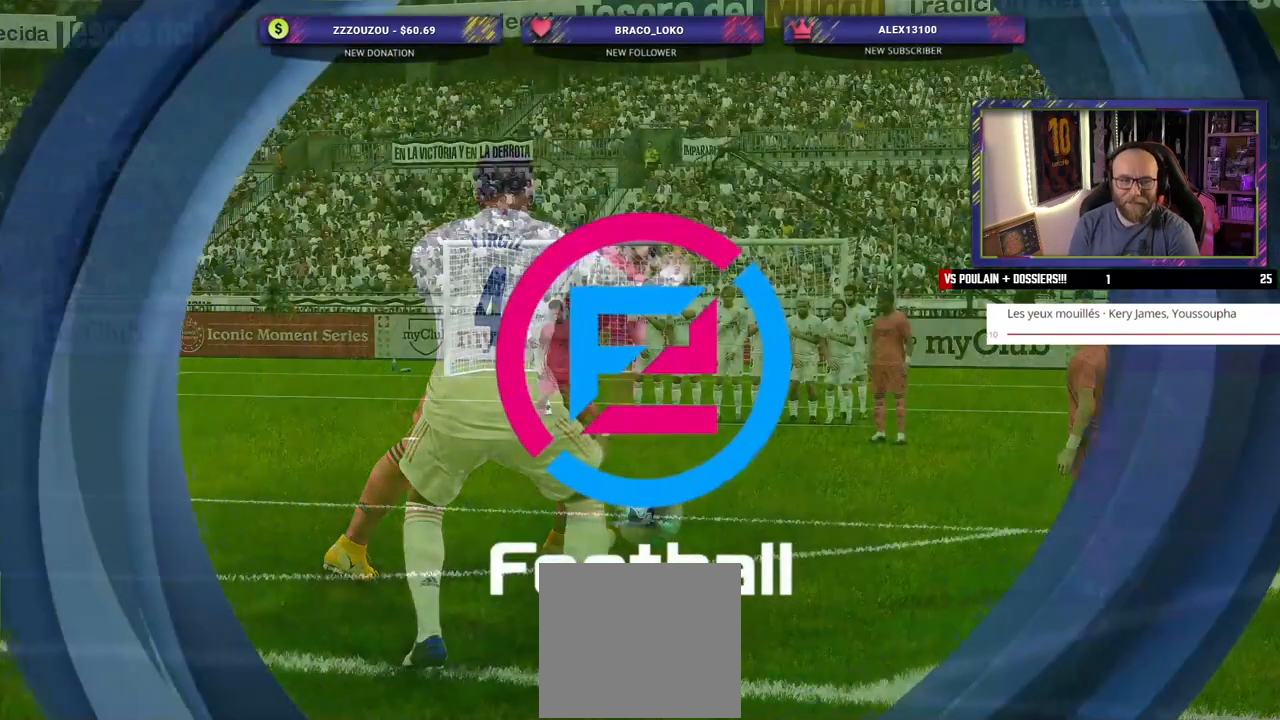
{"buttons": [], "left_stick": "center", "right_stick": "center", "events": []}
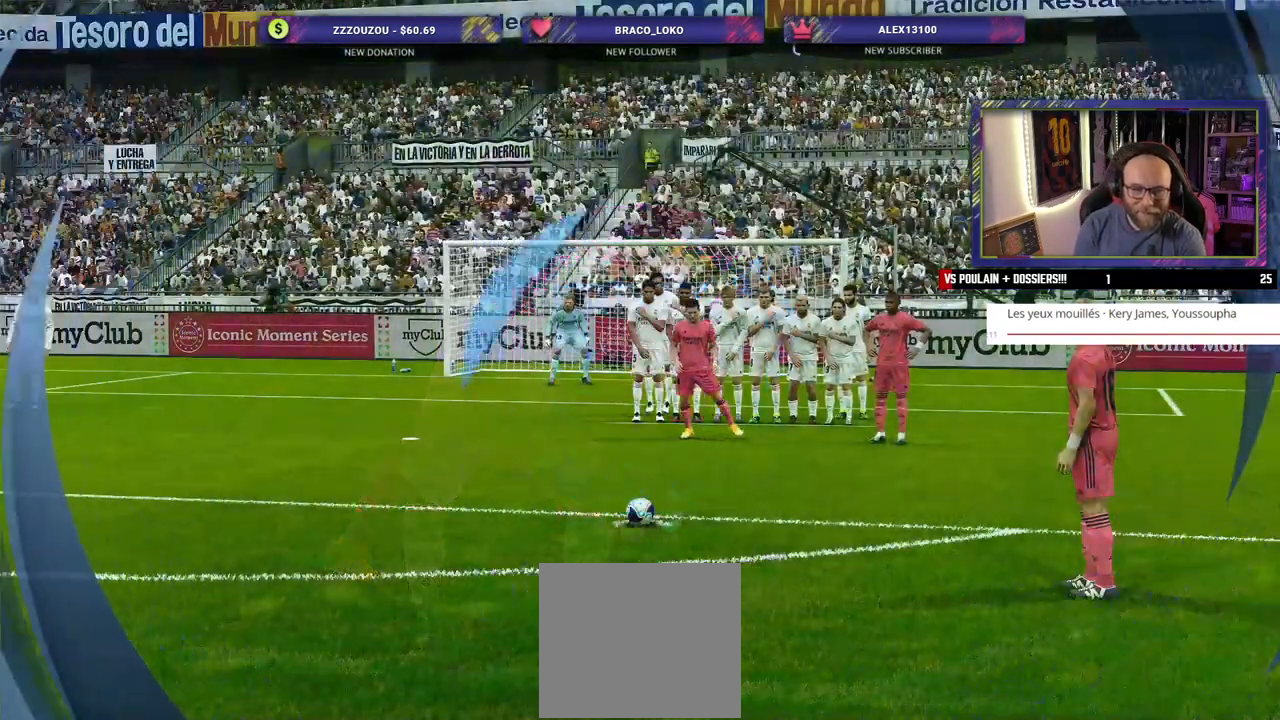
{"buttons": [], "left_stick": "center", "right_stick": "center", "events": []}
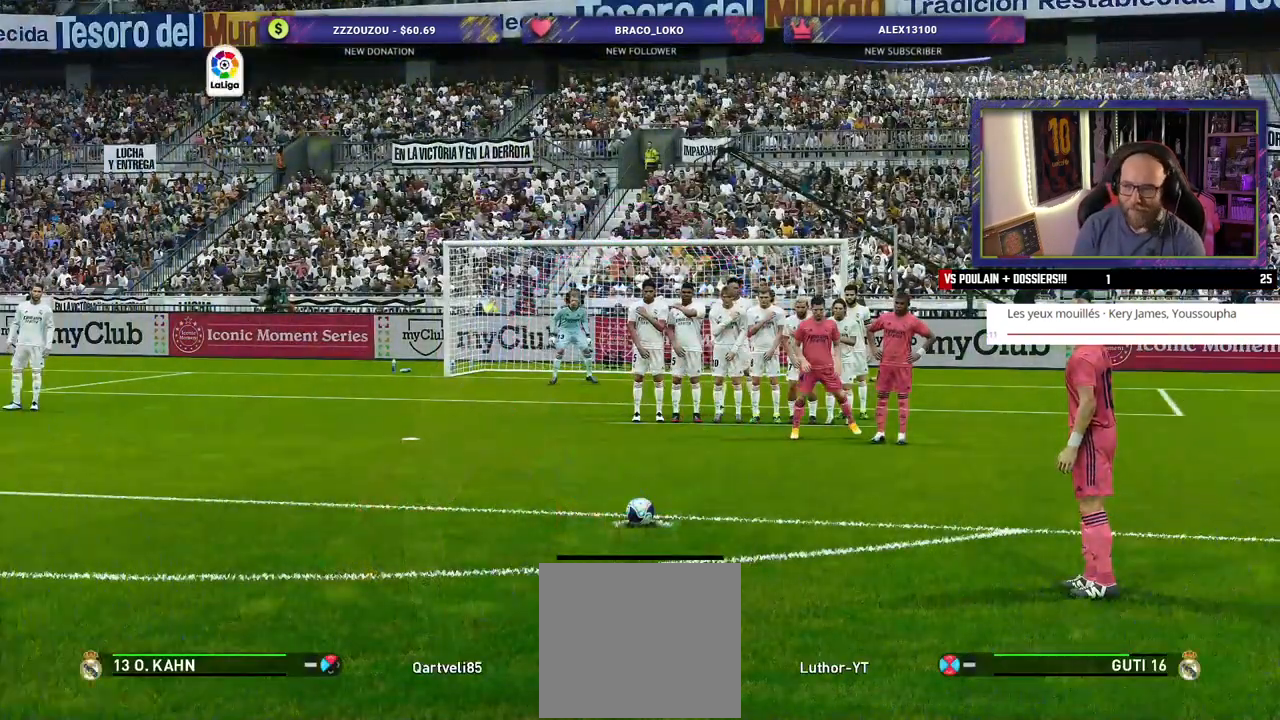
{"buttons": [], "left_stick": "center", "right_stick": "center", "events": []}
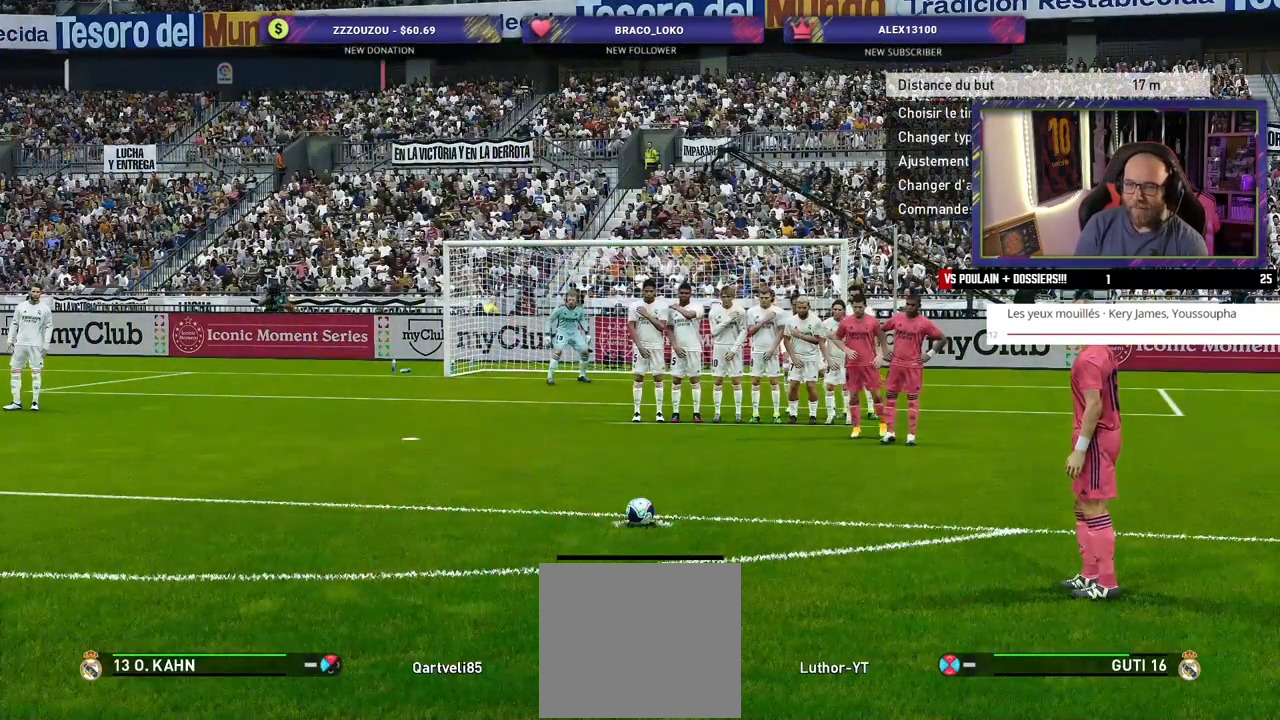
{"buttons": [], "left_stick": "center", "right_stick": "center", "events": []}
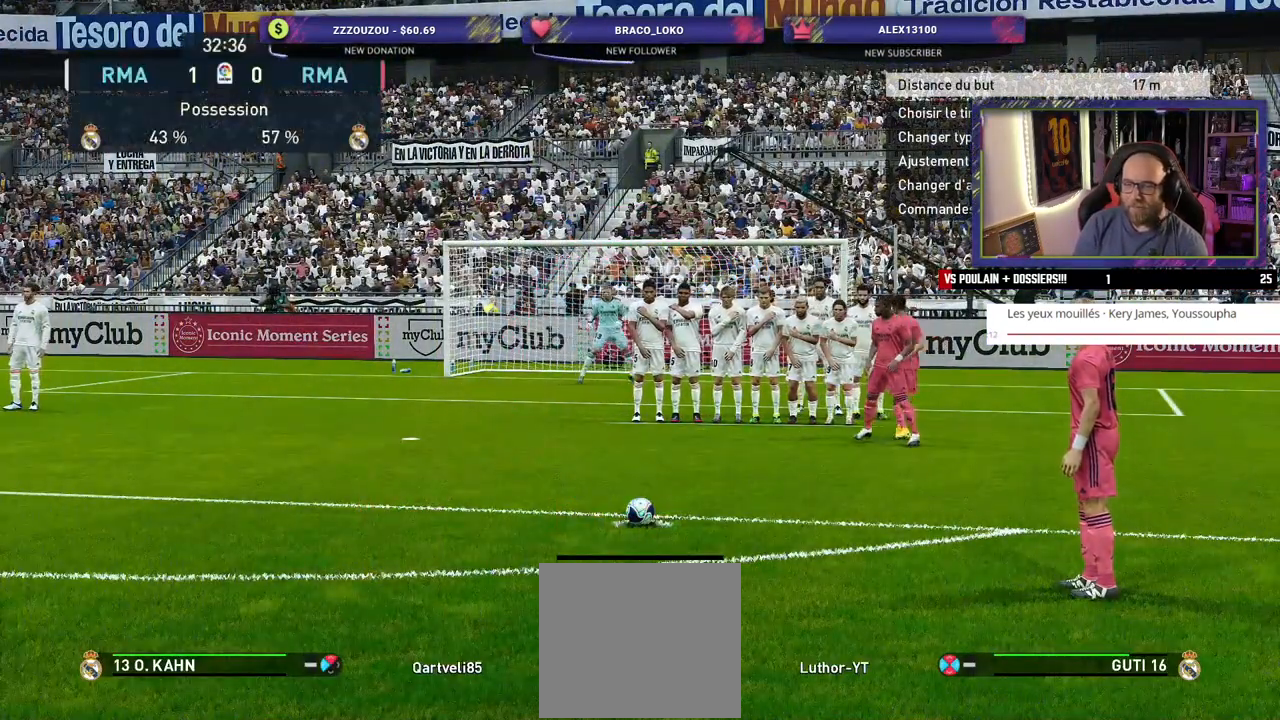
{"buttons": ["L1"], "left_stick": "center", "right_stick": "center", "events": [[400, "L1", "down"]]}
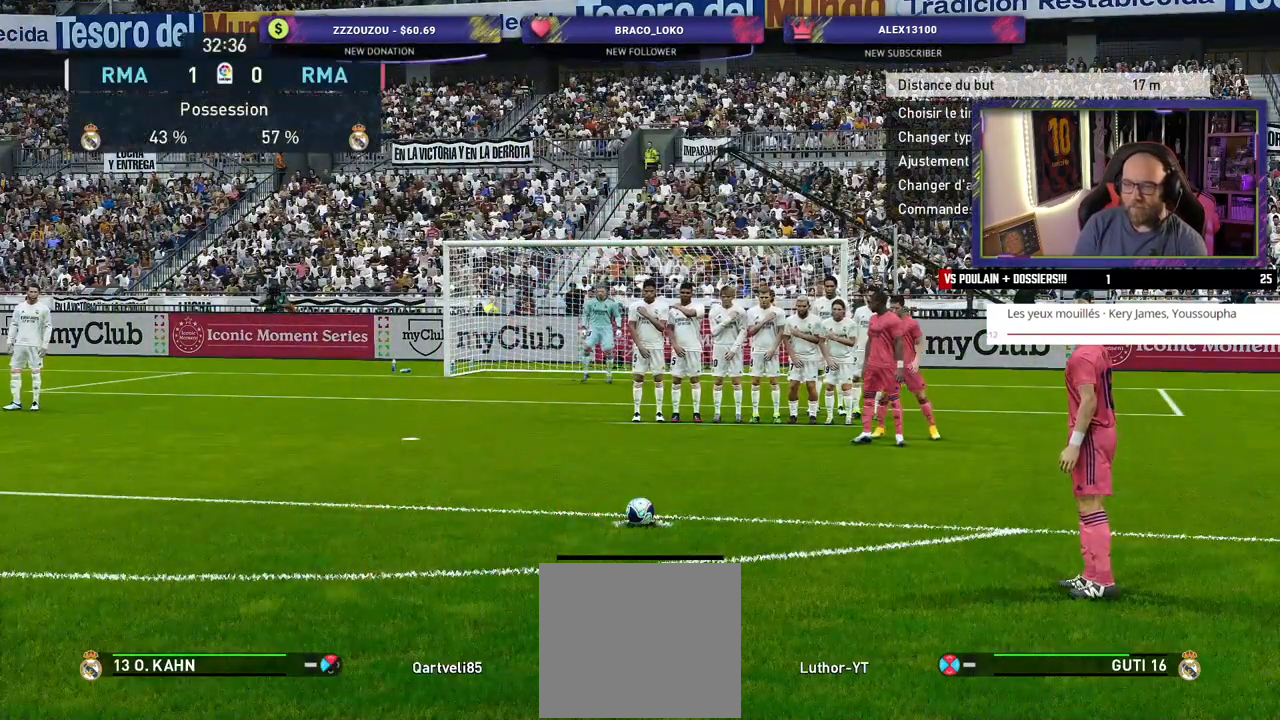
{"buttons": ["L1"], "left_stick": "center", "right_stick": "center", "events": []}
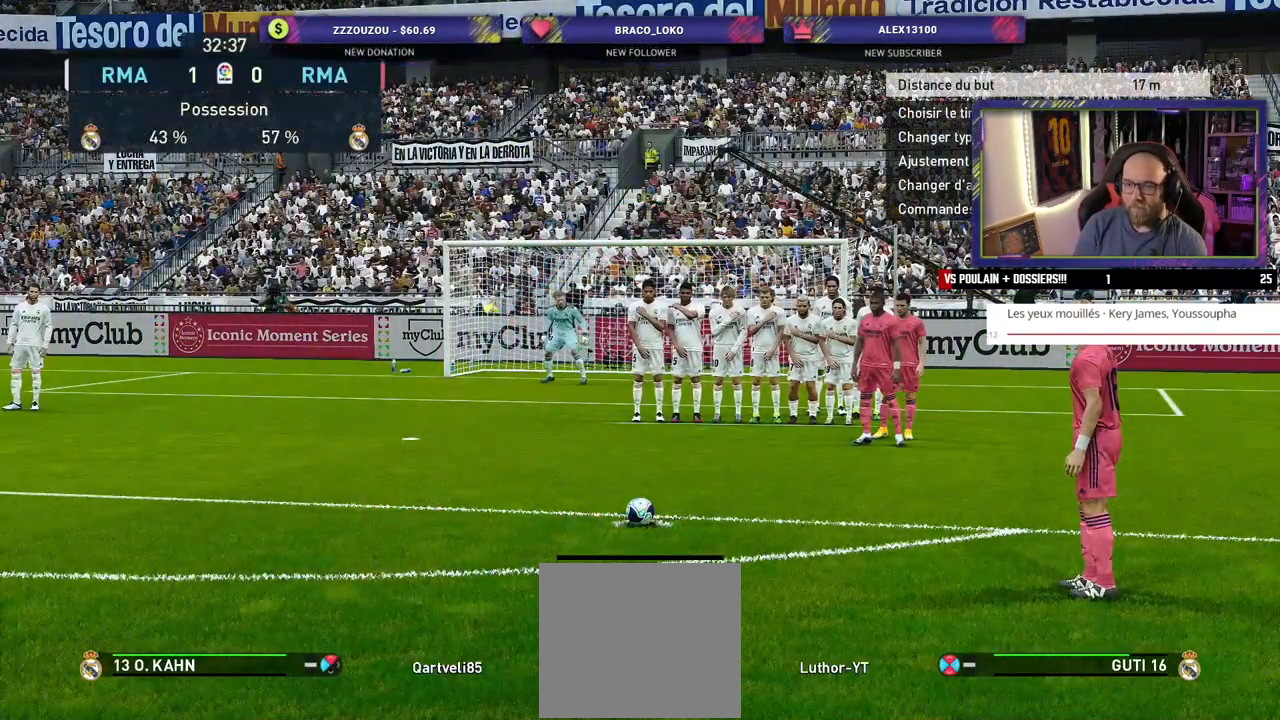
{"buttons": ["L1"], "left_stick": "center", "right_stick": "center", "events": []}
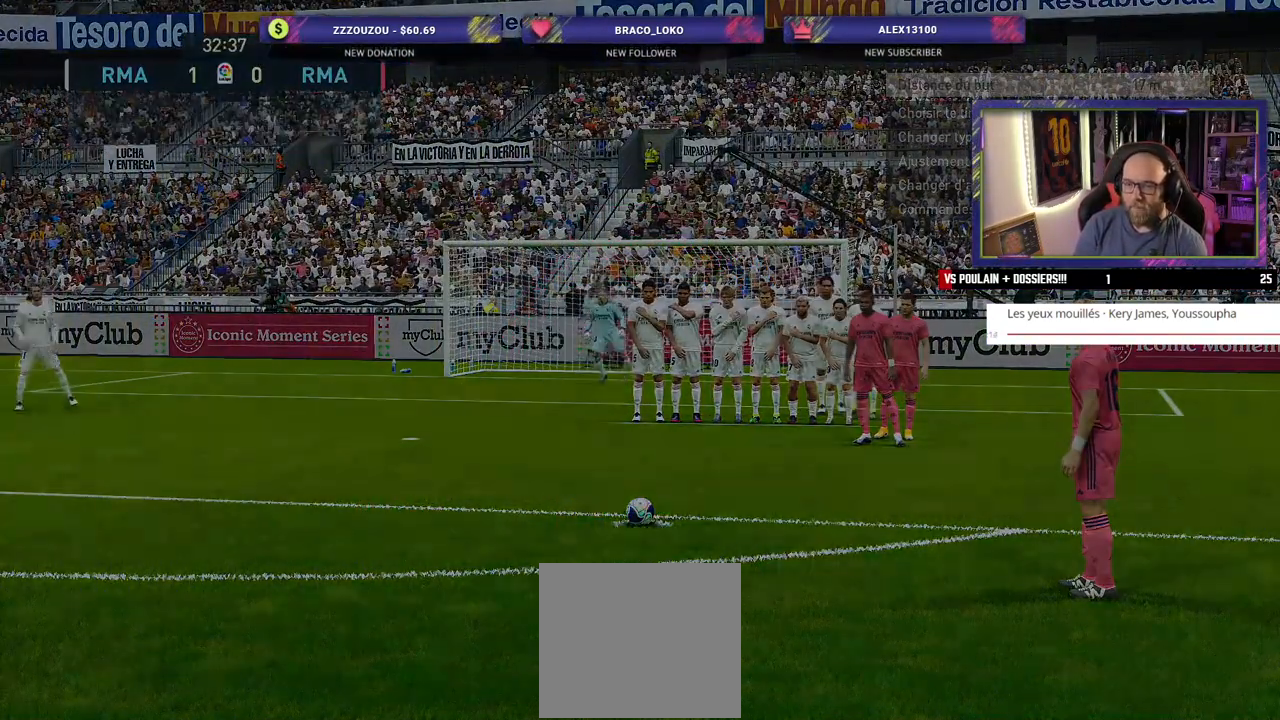
{"buttons": [], "left_stick": "center", "right_stick": "center", "events": [[20, "L1", "up"]]}
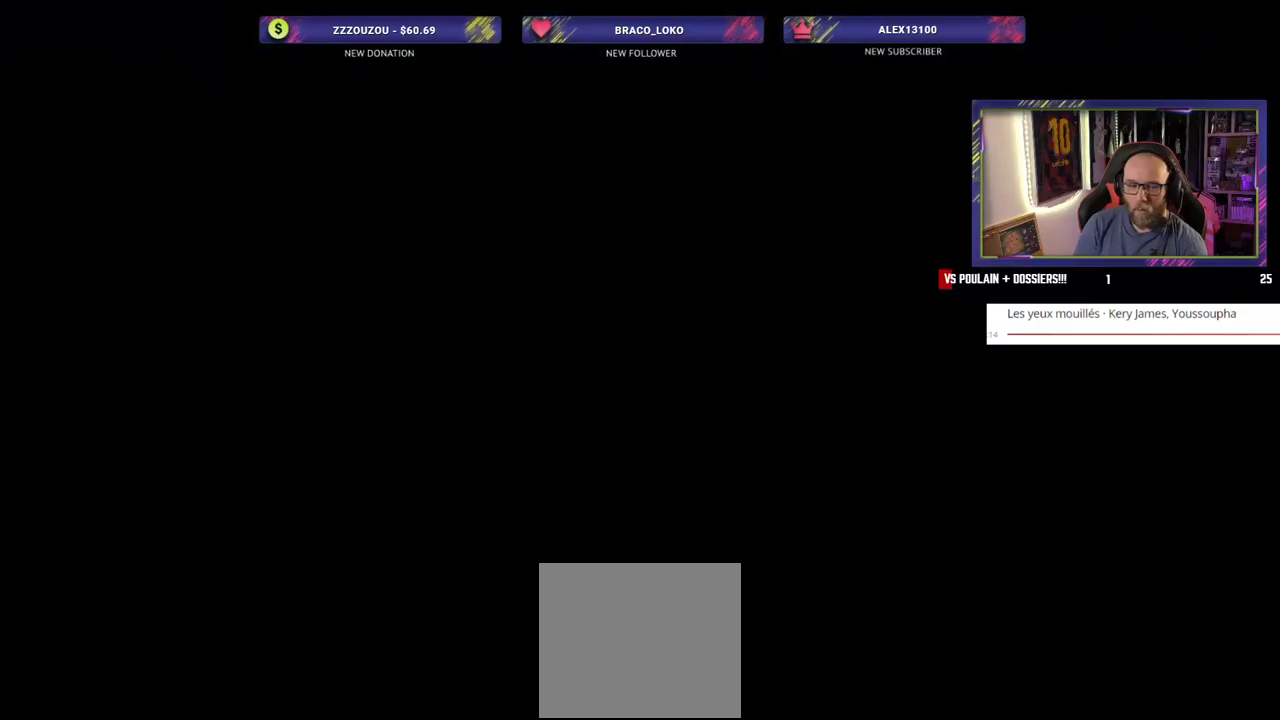
{"buttons": [], "left_stick": "center", "right_stick": "center", "events": []}
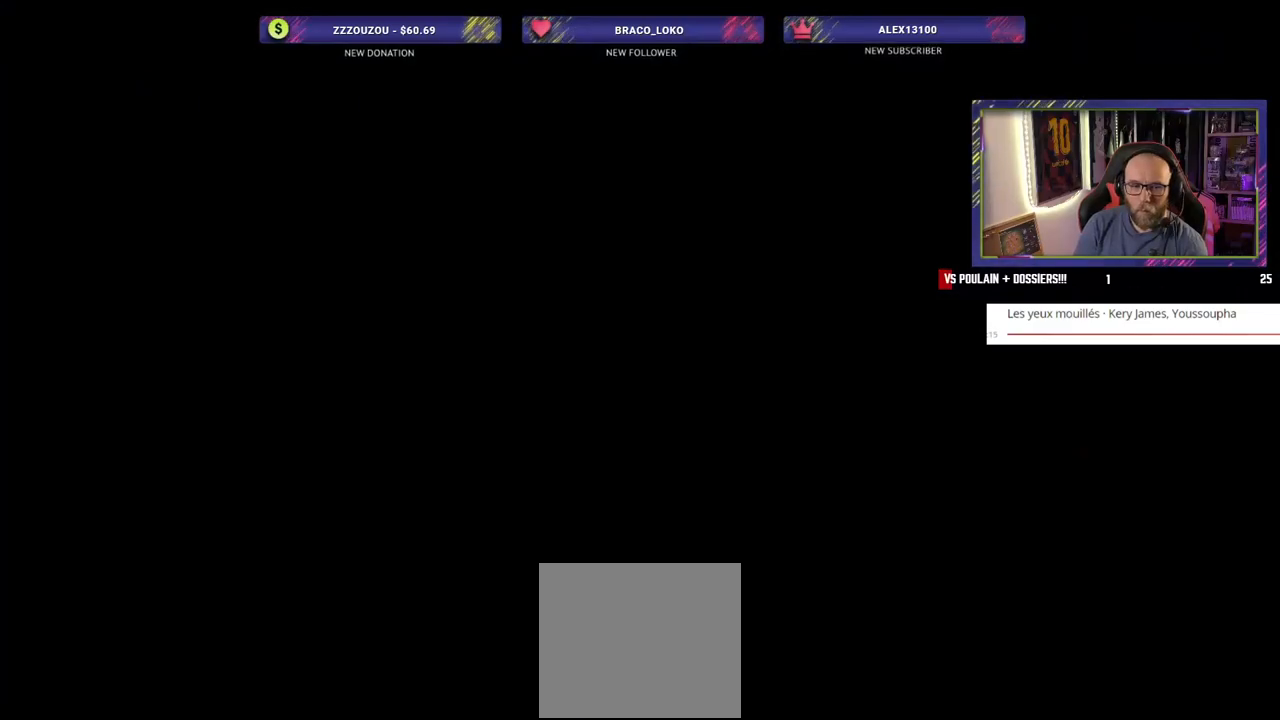
{"buttons": [], "left_stick": "center", "right_stick": "center", "events": []}
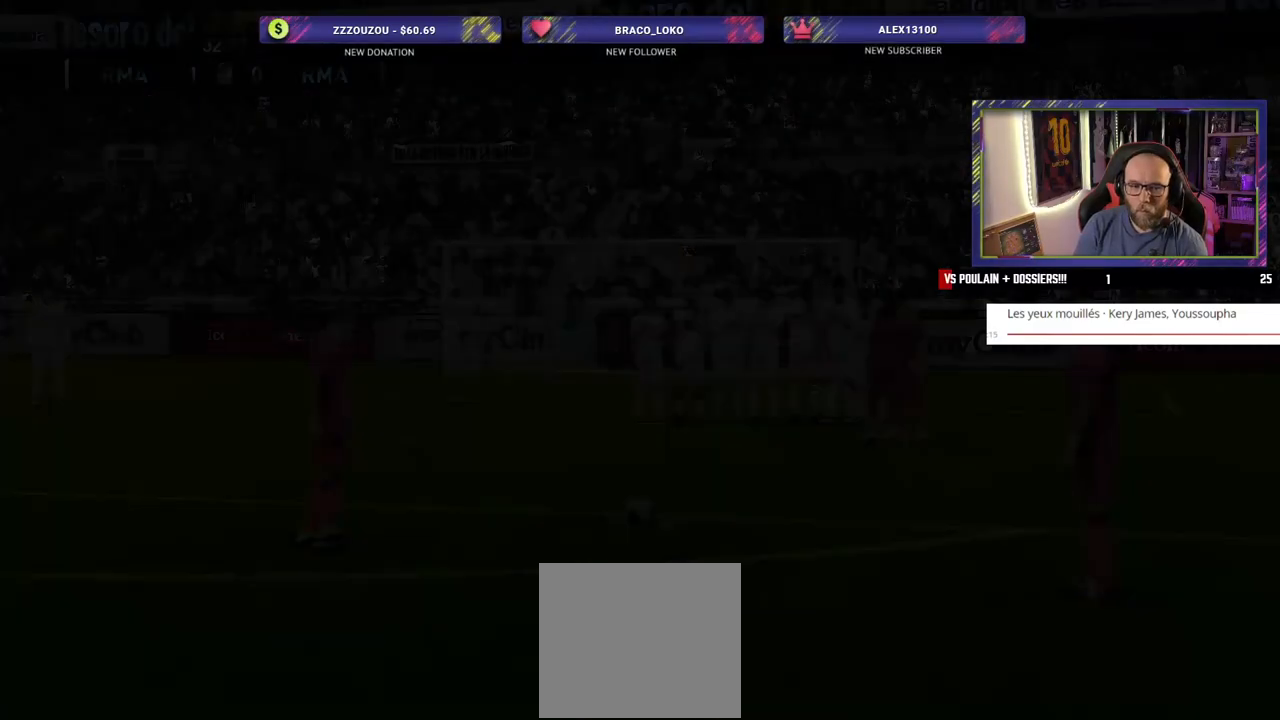
{"buttons": [], "left_stick": "center", "right_stick": "center", "events": []}
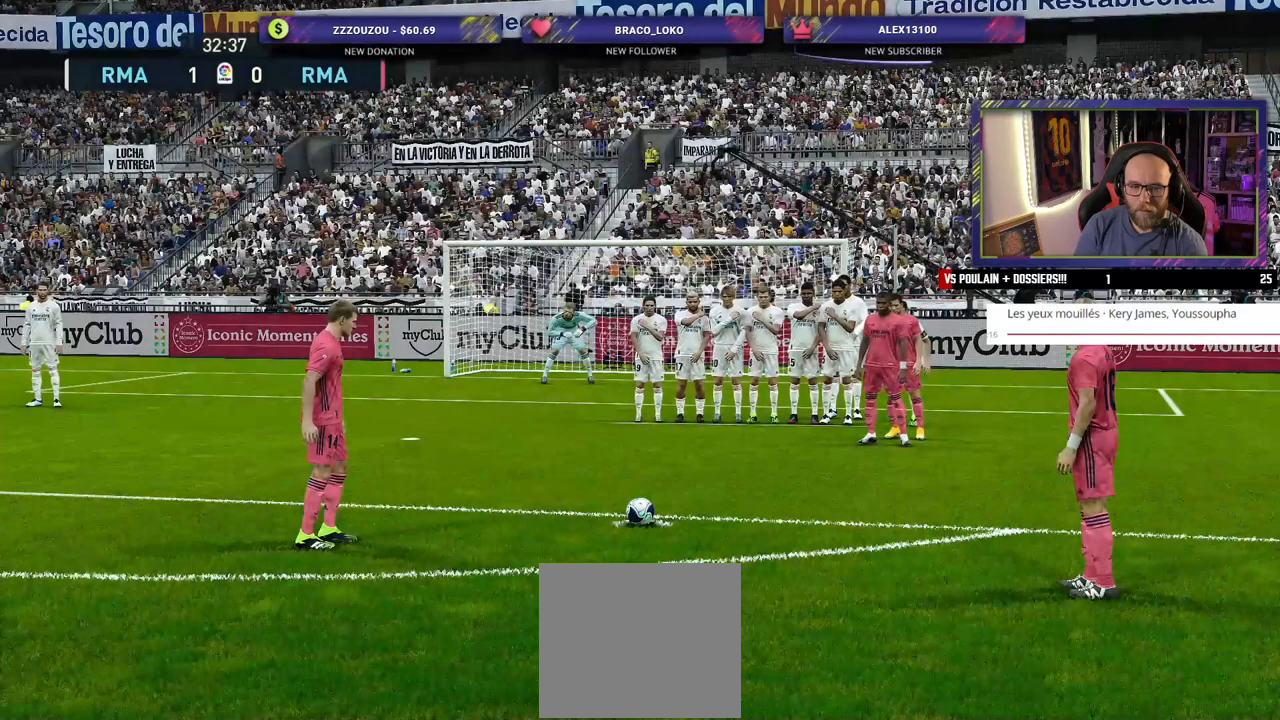
{"buttons": [], "left_stick": "right", "right_stick": "center", "events": [[420, "left_stick", "right"]]}
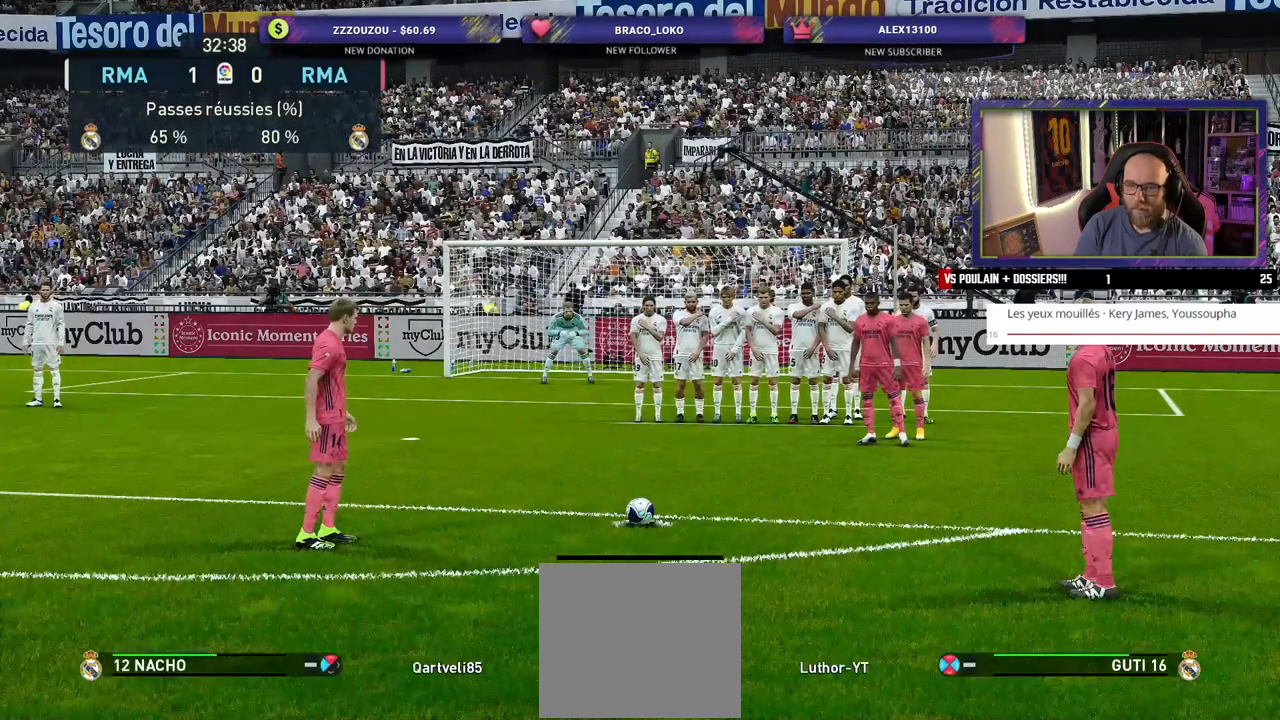
{"buttons": [], "left_stick": "center", "right_stick": "center", "events": [[20, "left_stick", "center"], [340, "left_stick", "left"], [400, "left_stick", "center"]]}
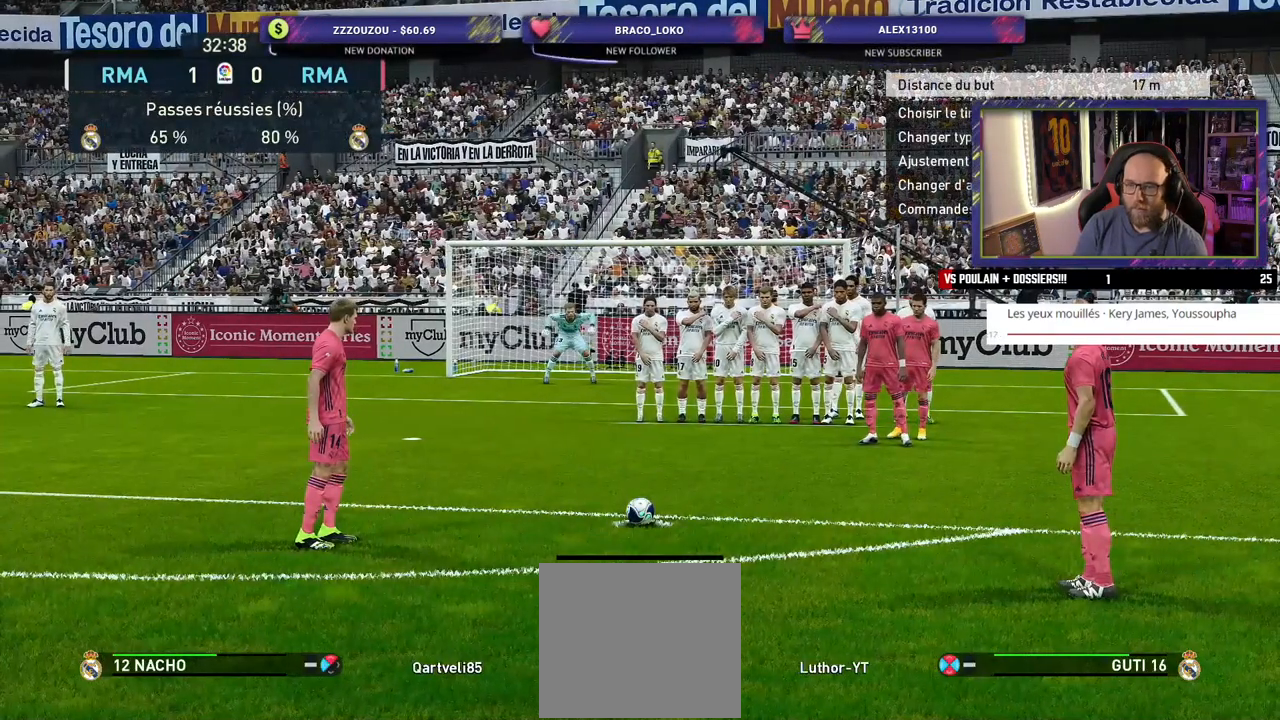
{"buttons": [], "left_stick": "center", "right_stick": "center", "events": [[260, "left_stick", "right"], [380, "left_stick", "center"]]}
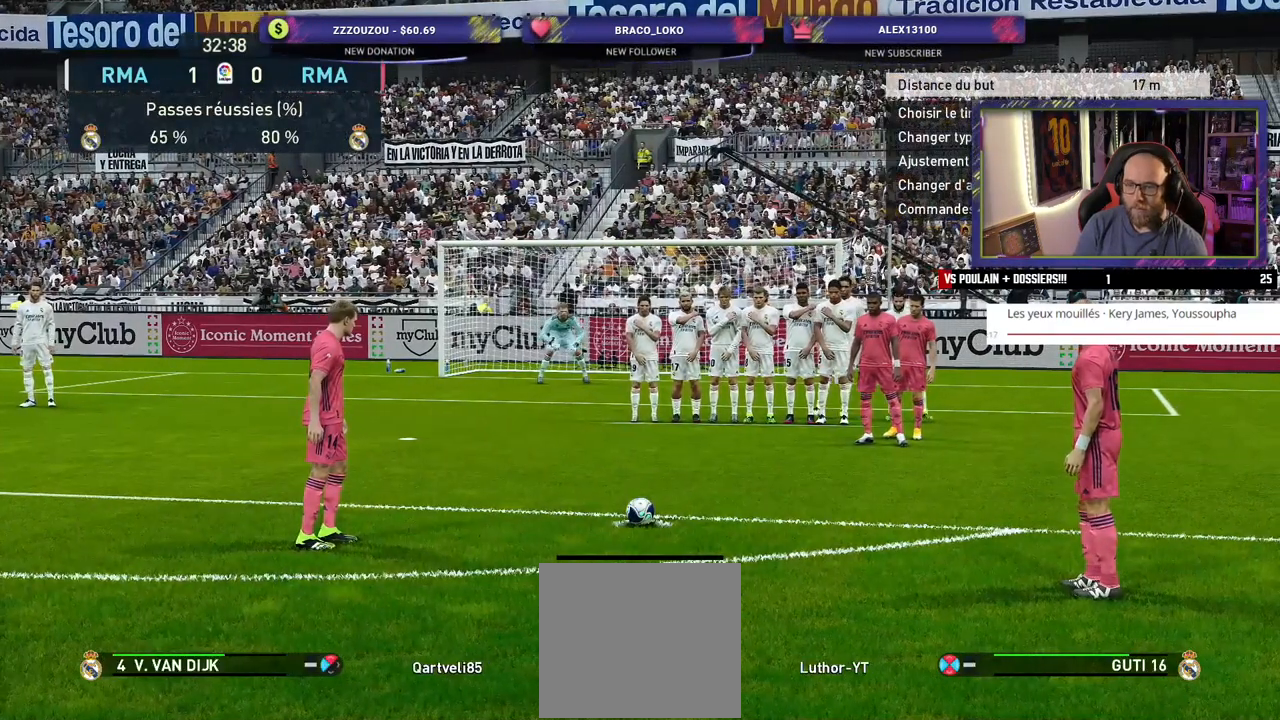
{"buttons": [], "left_stick": "down-right", "right_stick": "center", "events": [[260, "SQUARE", "down"], [420, "left_stick", "down-right"], [500, "SQUARE", "up"]]}
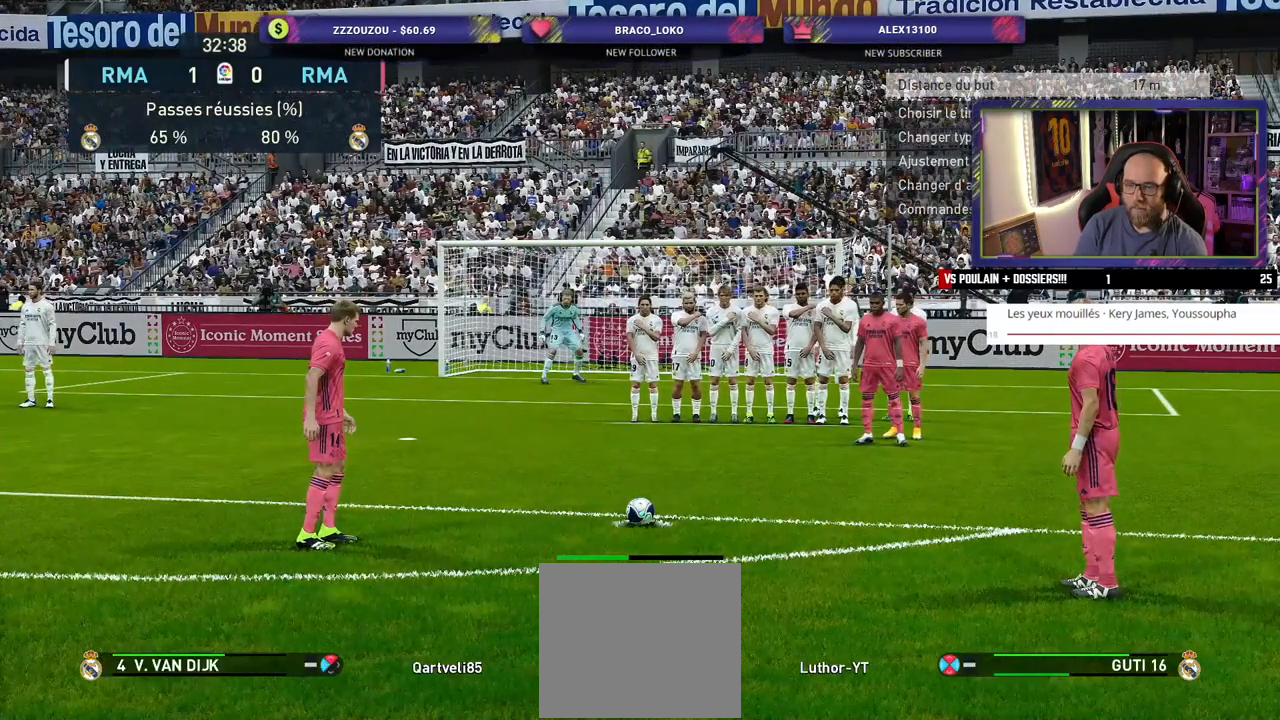
{"buttons": [], "left_stick": "down-right", "right_stick": "center", "events": []}
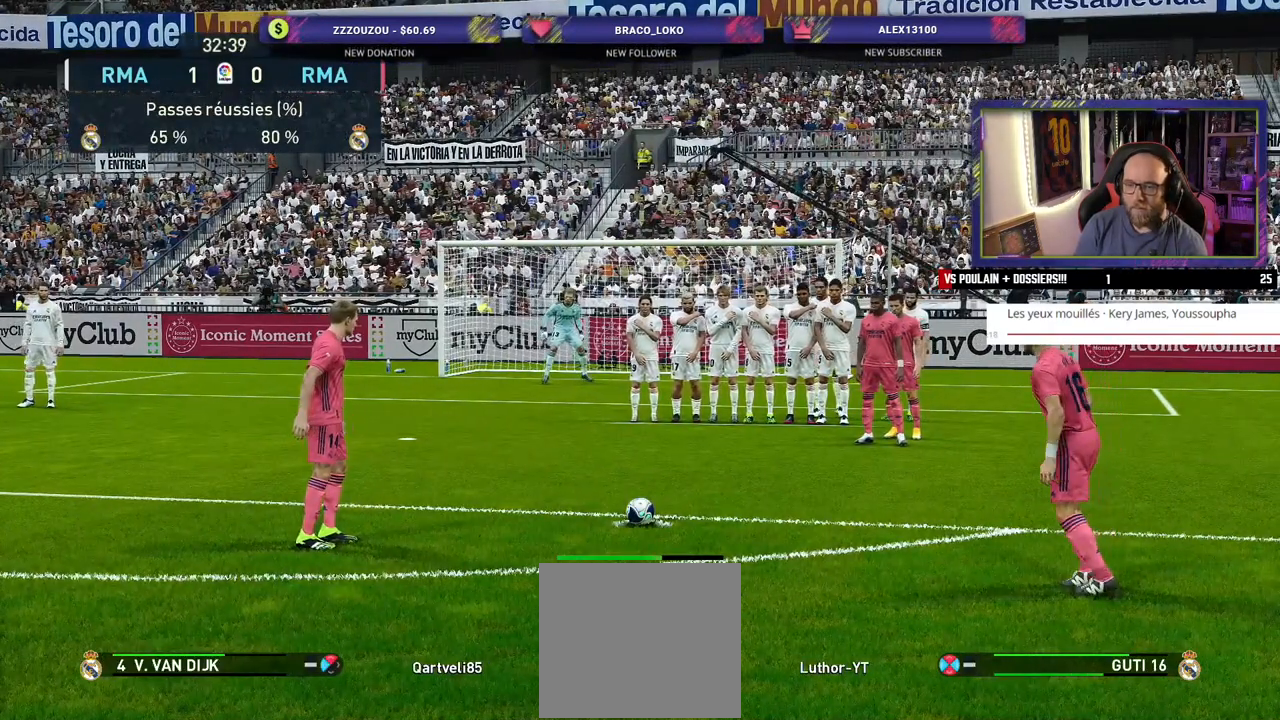
{"buttons": [], "left_stick": "down-right", "right_stick": "center", "events": []}
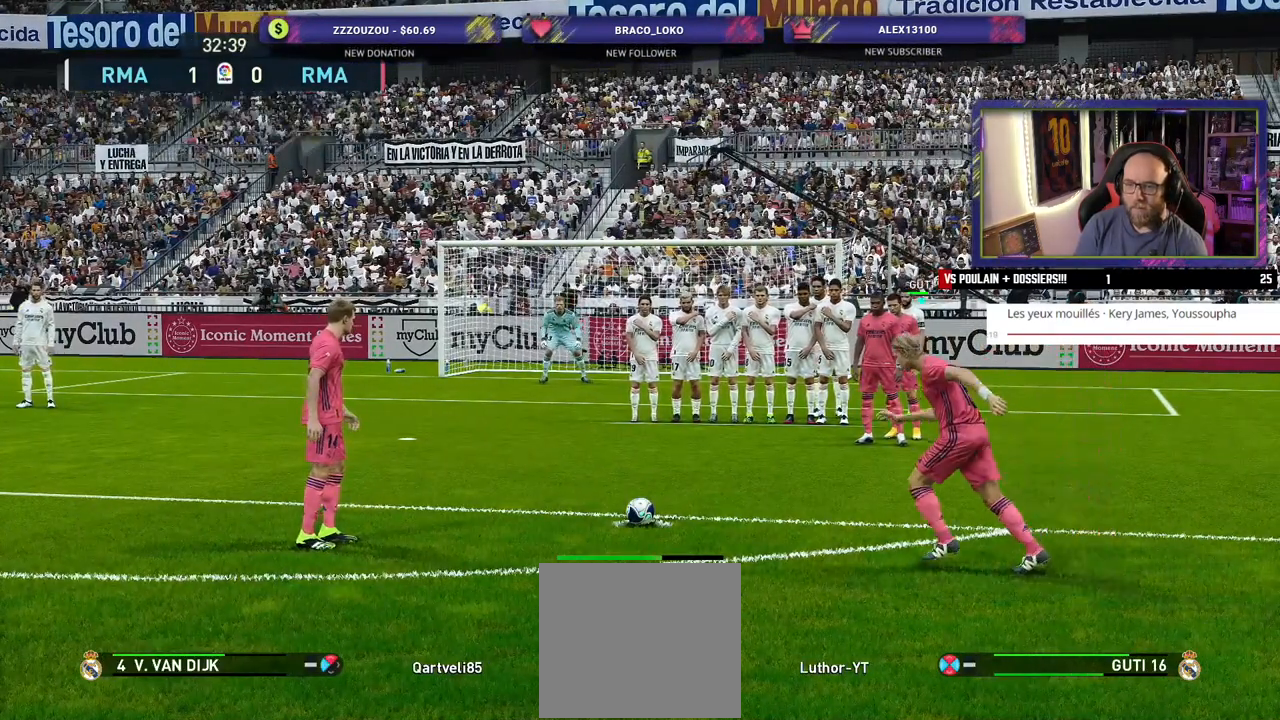
{"buttons": [], "left_stick": "down-right", "right_stick": "center", "events": []}
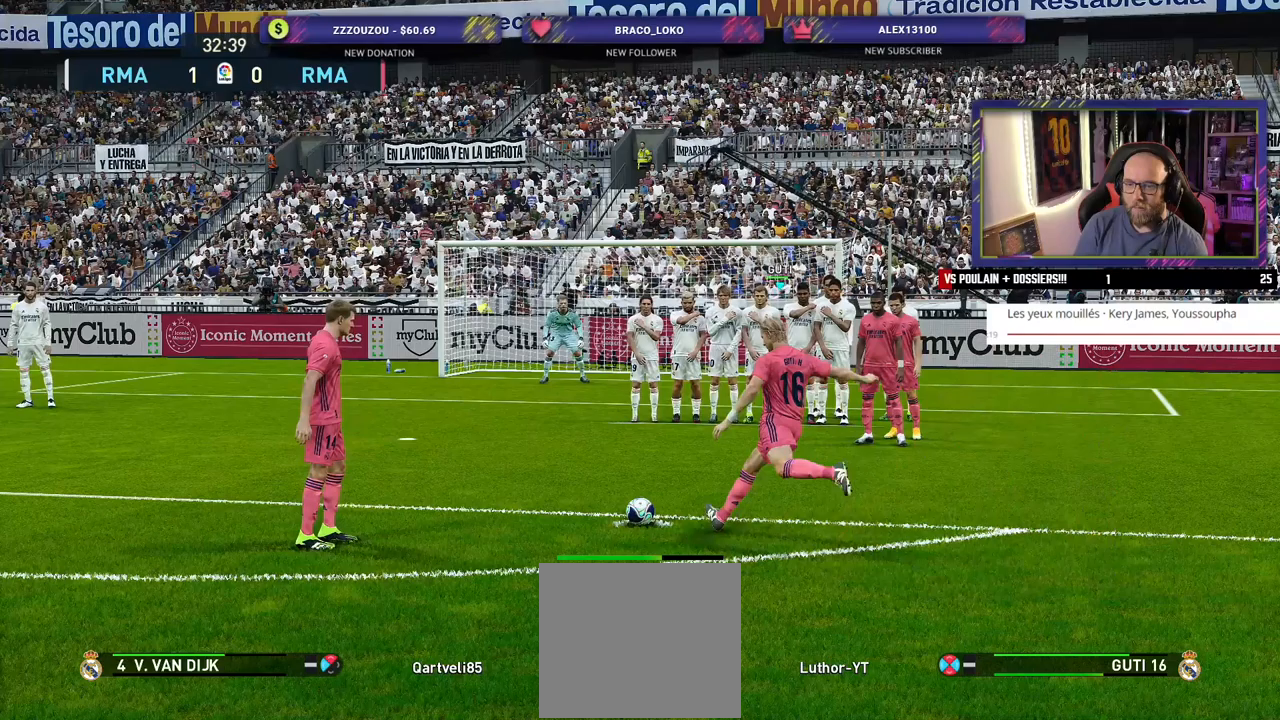
{"buttons": [], "left_stick": "down-right", "right_stick": "center", "events": []}
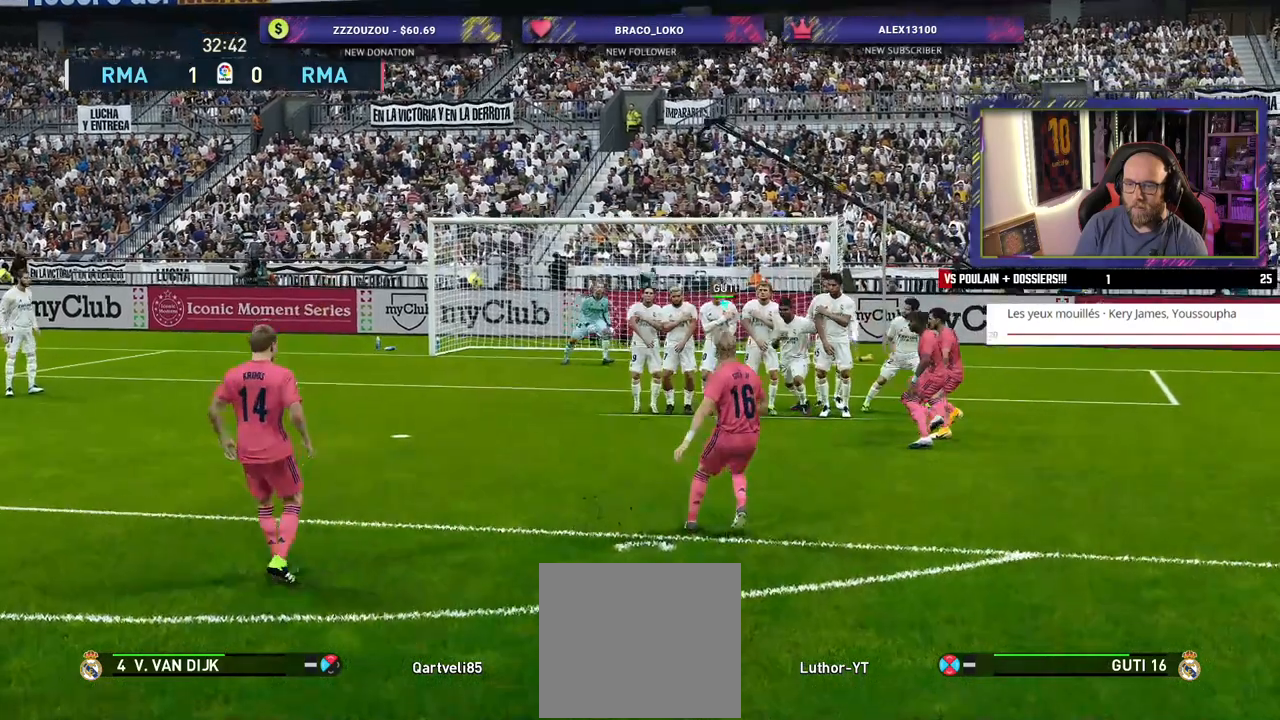
{"buttons": [], "left_stick": "down-right", "right_stick": "center", "events": []}
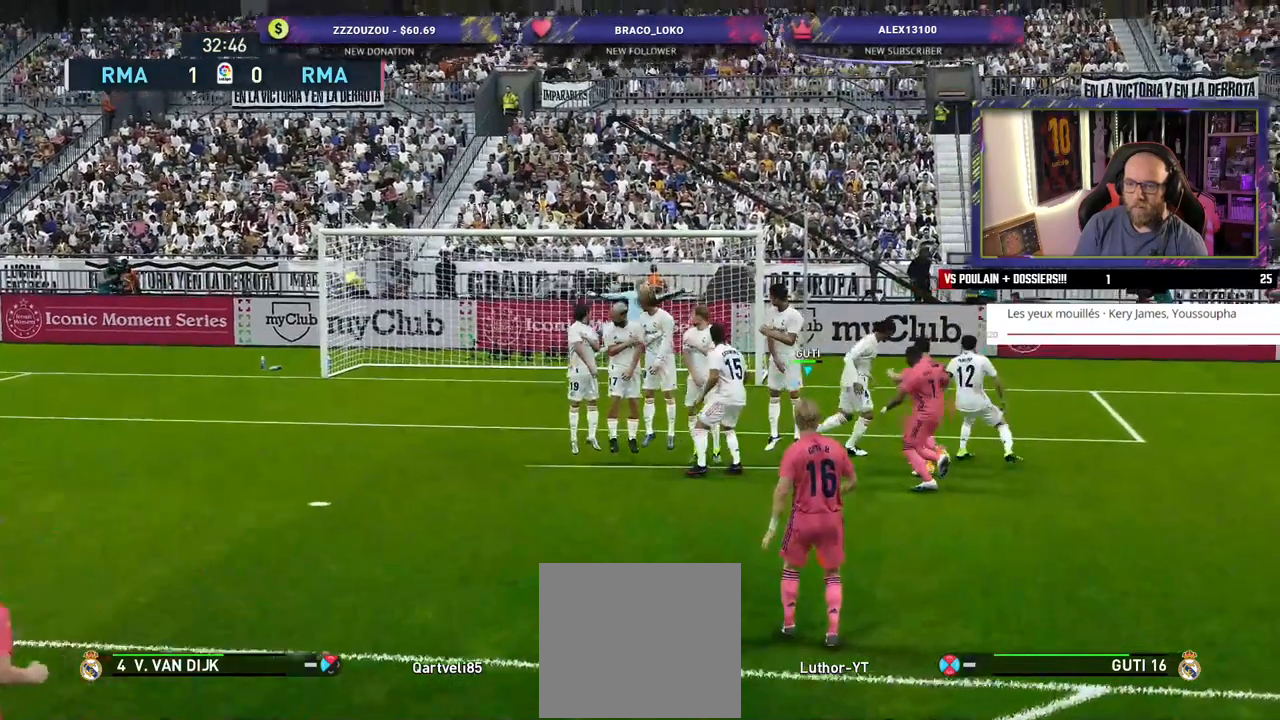
{"buttons": ["R2"], "left_stick": "center", "right_stick": "center", "events": [[300, "left_stick", "center"], [420, "R2", "down"]]}
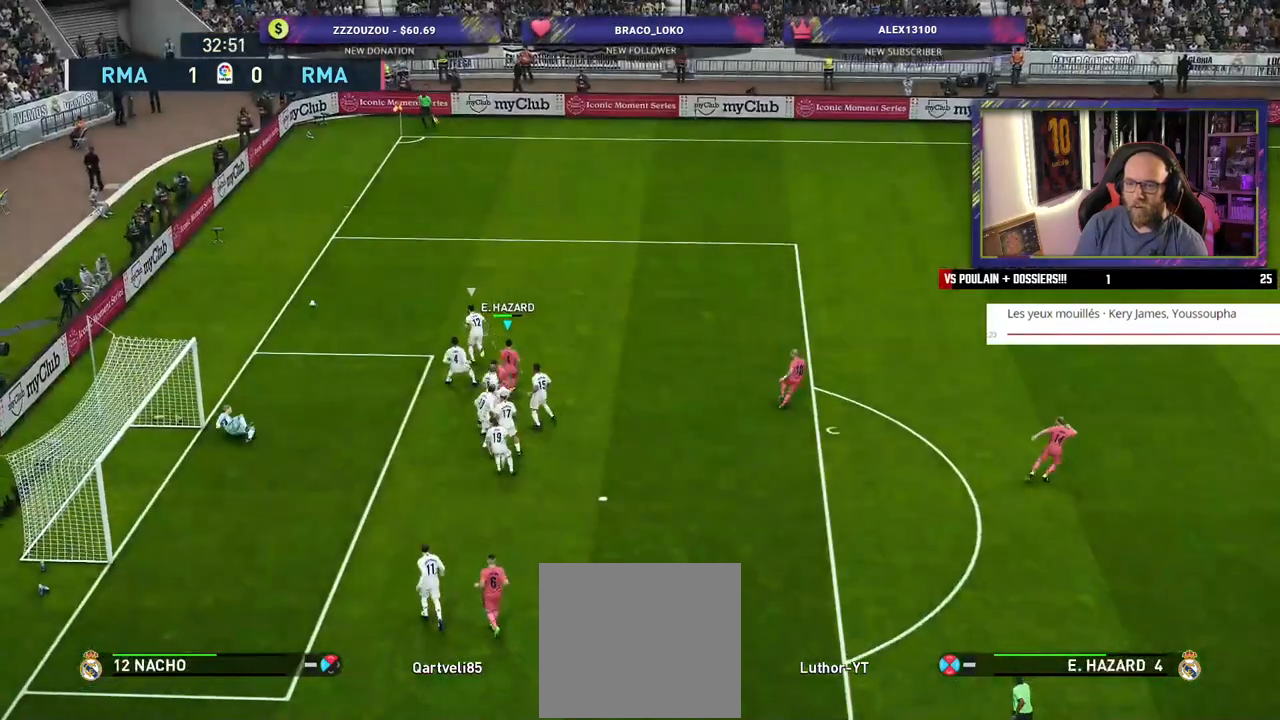
{"buttons": ["R2"], "left_stick": "up", "right_stick": "center", "events": [[280, "left_stick", "up"]]}
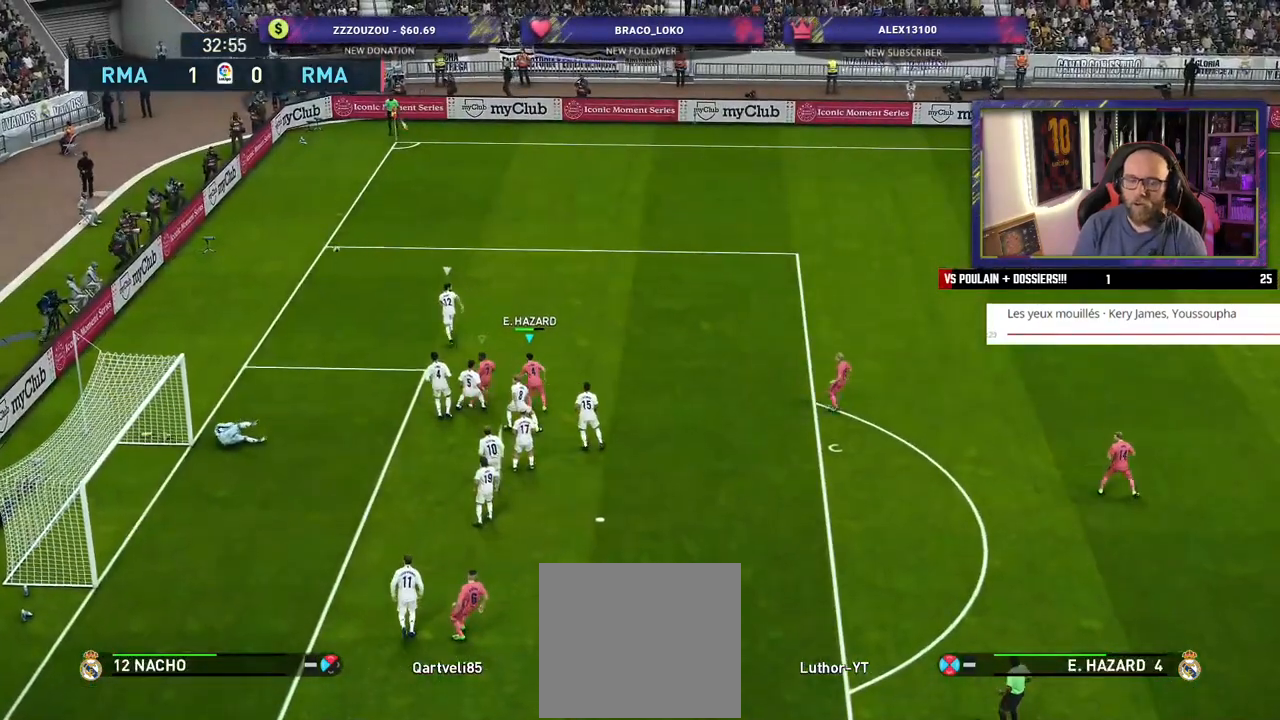
{"buttons": ["R2"], "left_stick": "up", "right_stick": "center", "events": []}
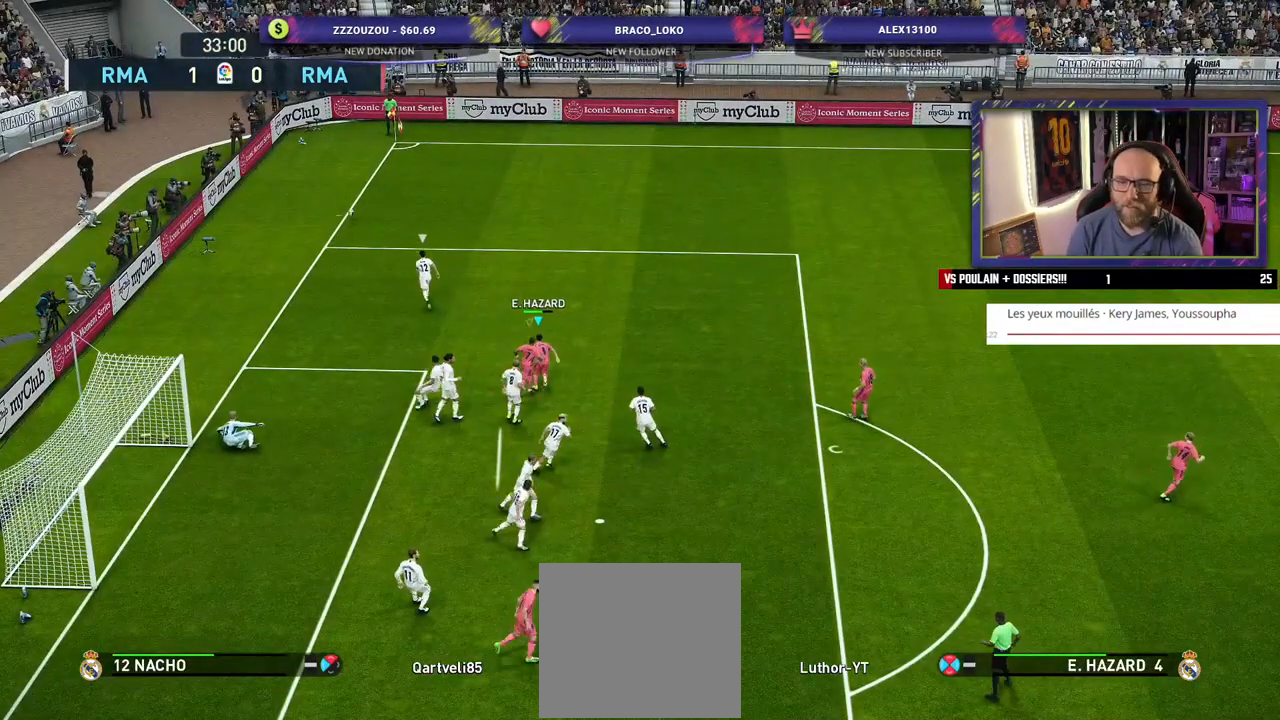
{"buttons": [], "left_stick": "center", "right_stick": "center", "events": [[120, "R2", "up"], [240, "left_stick", "center"]]}
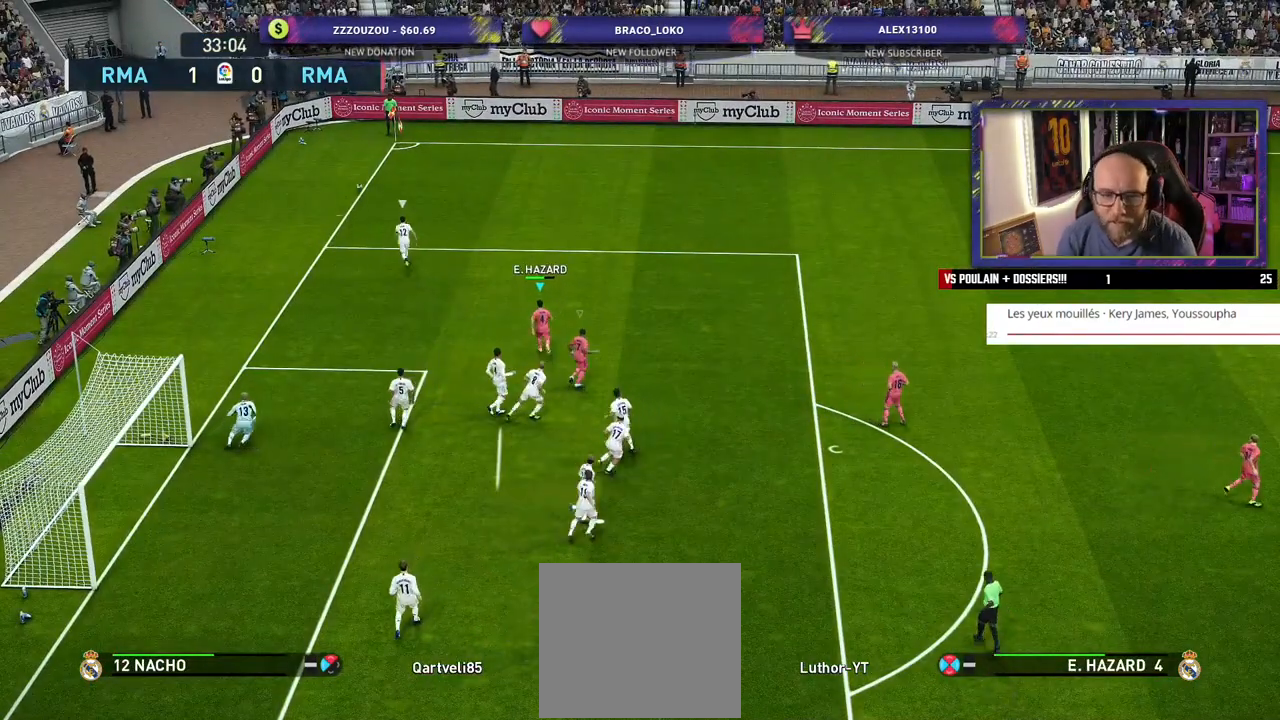
{"buttons": [], "left_stick": "center", "right_stick": "center", "events": []}
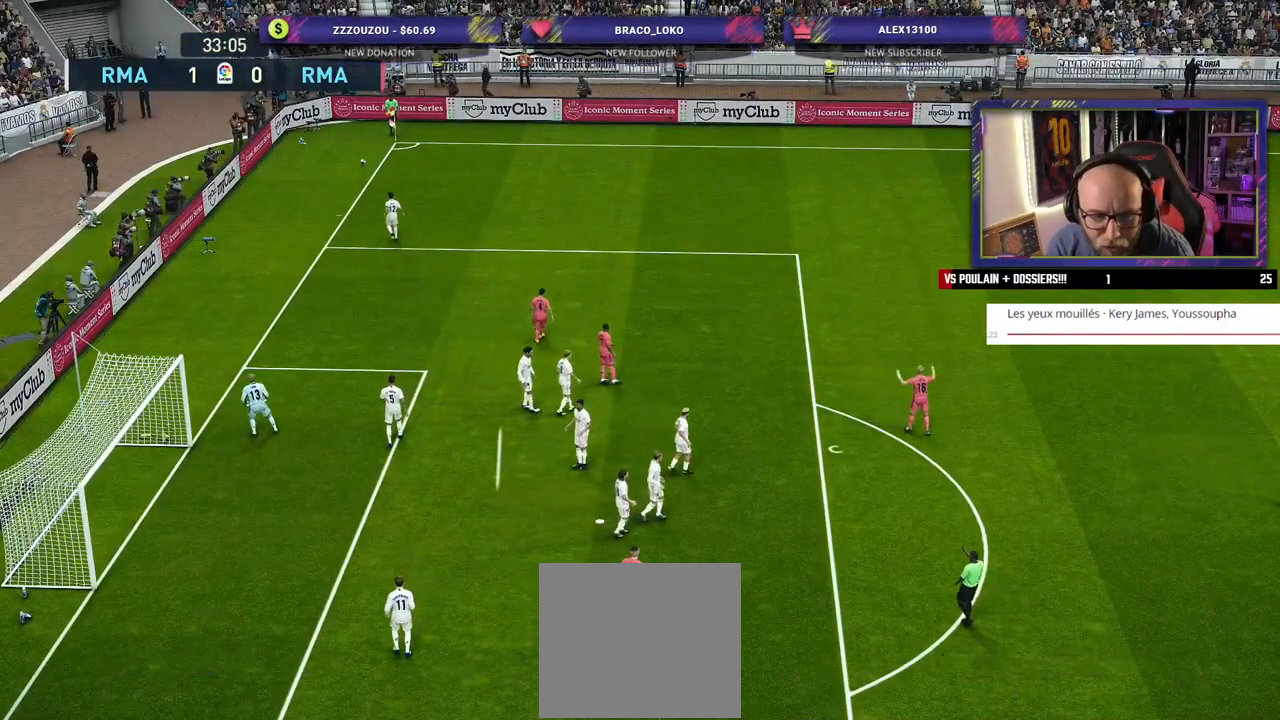
{"buttons": [], "left_stick": "center", "right_stick": "center", "events": []}